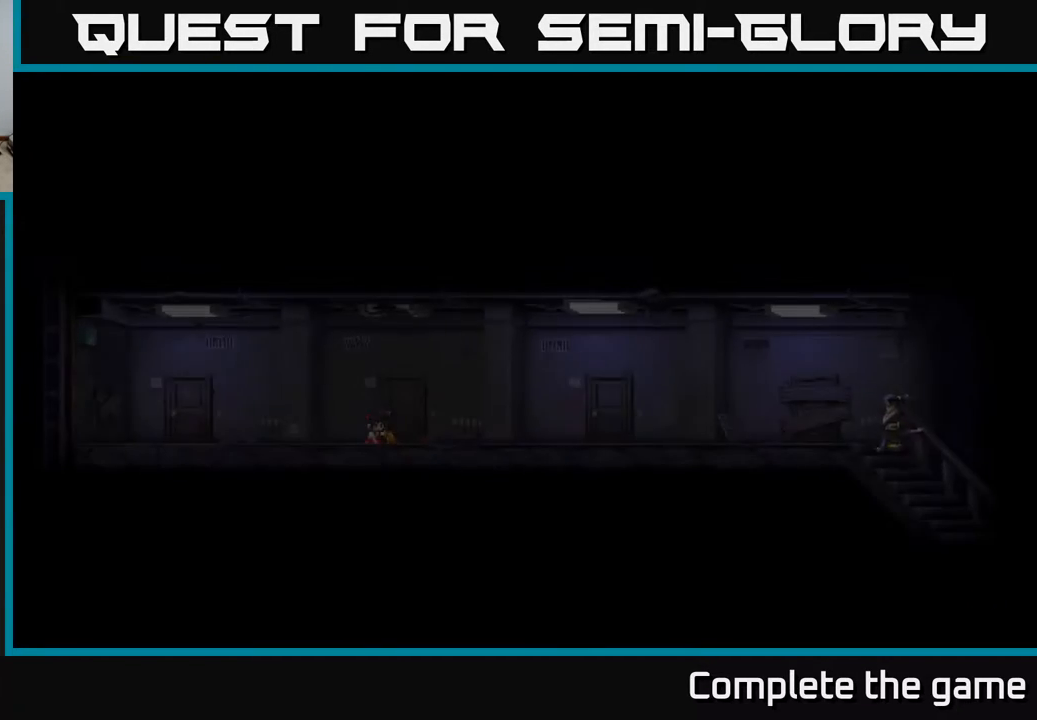
Gameplay with a controller (Xbox layout); each line is a JSON object with the inputs held at the frame after it. "events" lists button and stick changes between this image and that frame as [ms after this image, input, new state], when the widget could be followed in between.
{"buttons": [], "left_stick": "center", "right_stick": "center", "events": []}
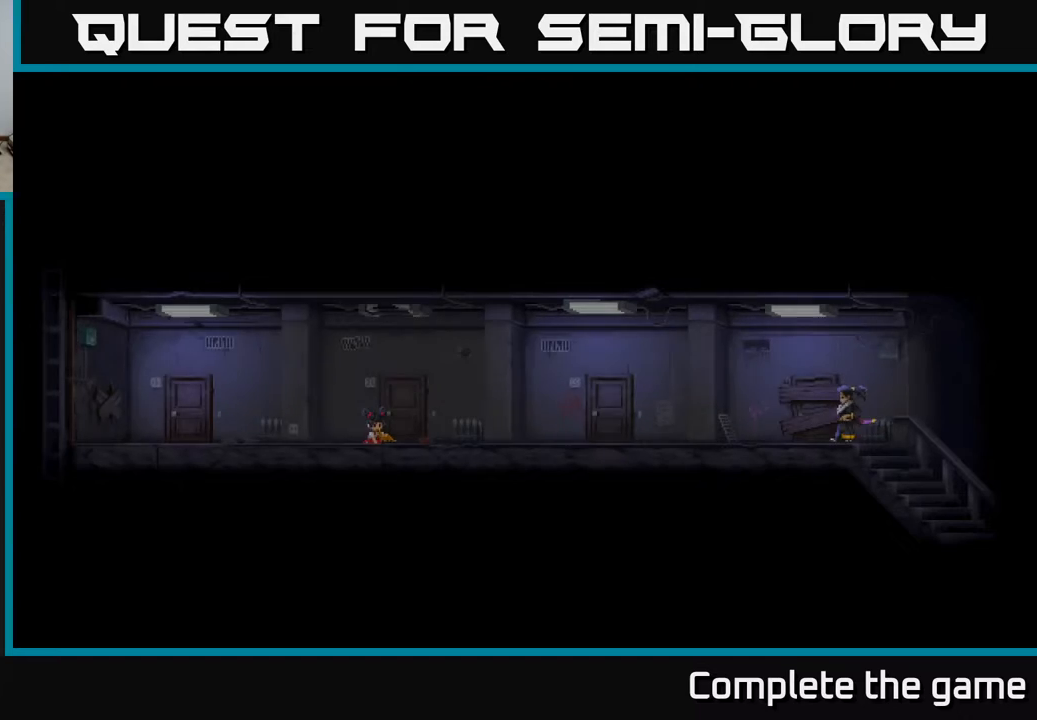
{"buttons": [], "left_stick": "center", "right_stick": "center", "events": []}
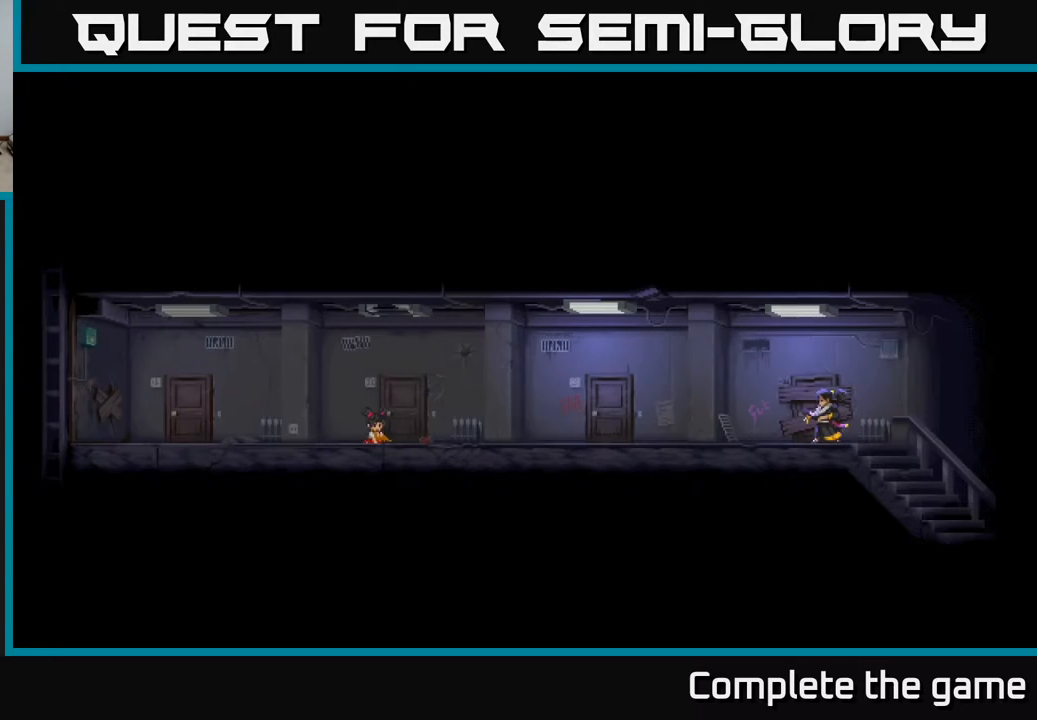
{"buttons": [], "left_stick": "center", "right_stick": "center", "events": []}
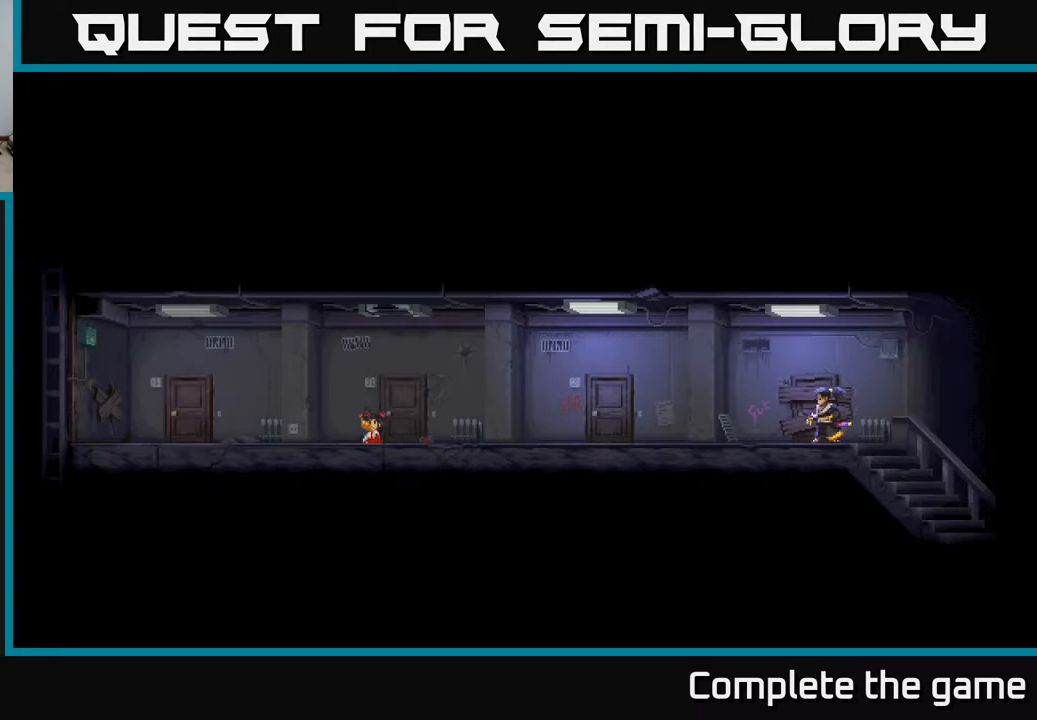
{"buttons": ["DPAD_LEFT"], "left_stick": "center", "right_stick": "center", "events": [[267, "DPAD_LEFT", "down"]]}
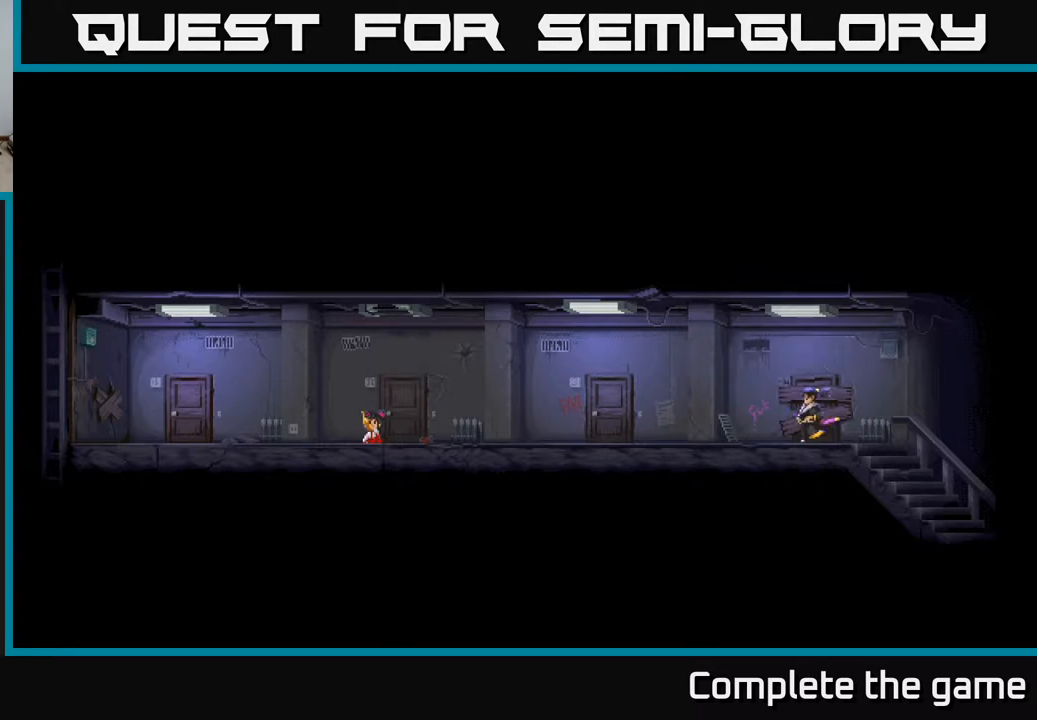
{"buttons": ["DPAD_LEFT"], "left_stick": "center", "right_stick": "center", "events": []}
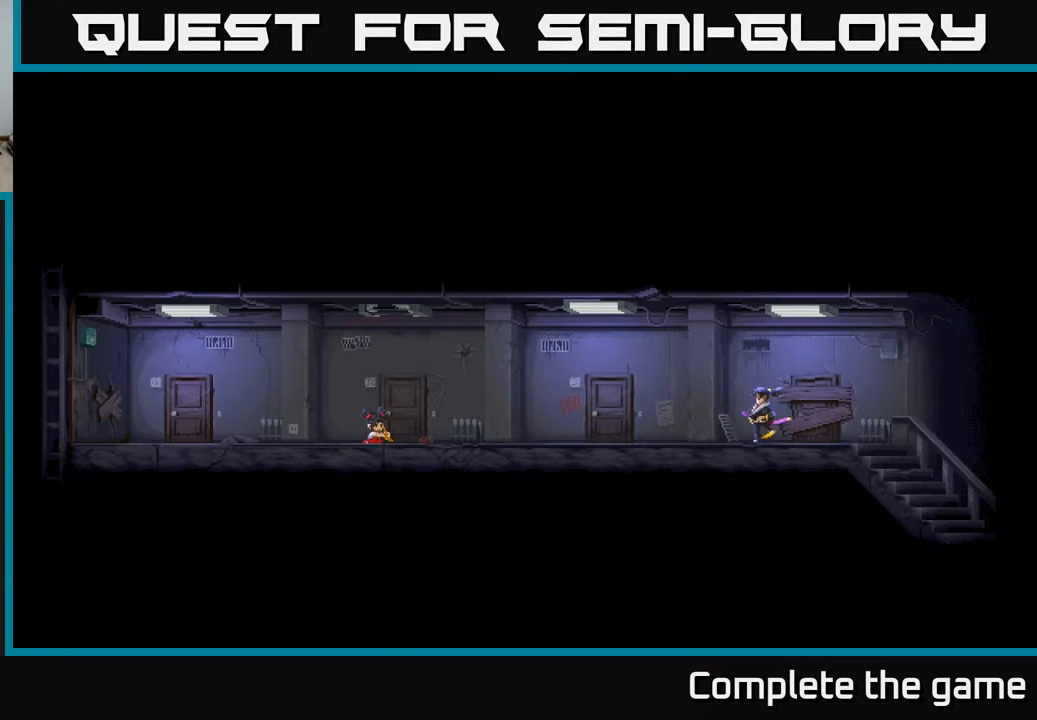
{"buttons": ["DPAD_LEFT"], "left_stick": "center", "right_stick": "center", "events": []}
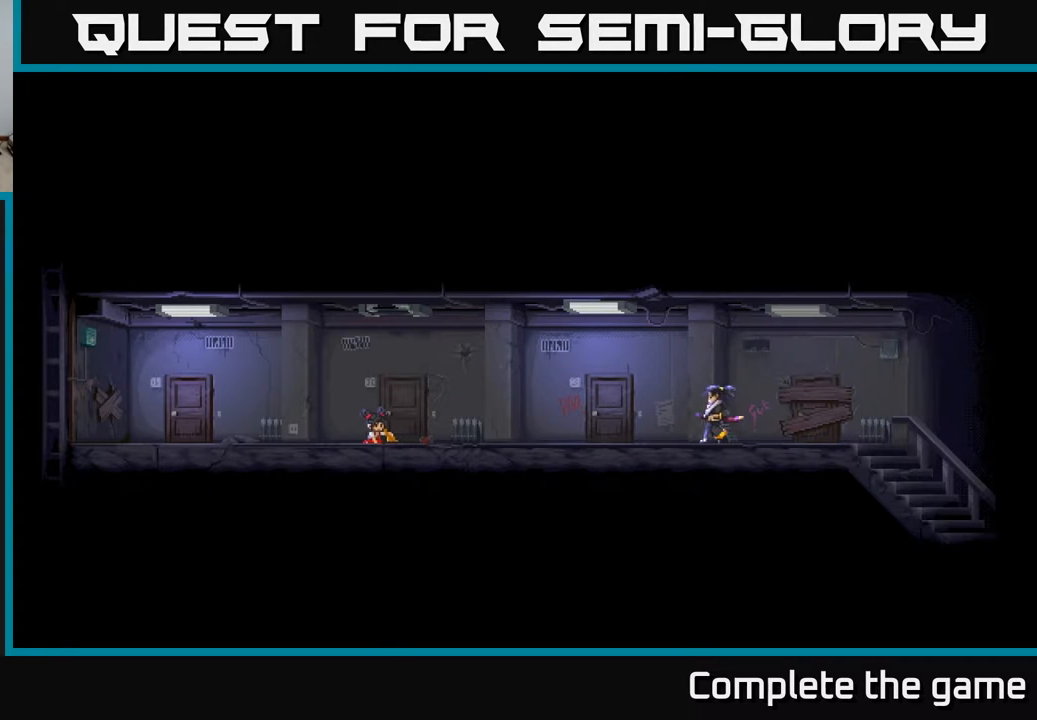
{"buttons": ["DPAD_LEFT"], "left_stick": "center", "right_stick": "center", "events": []}
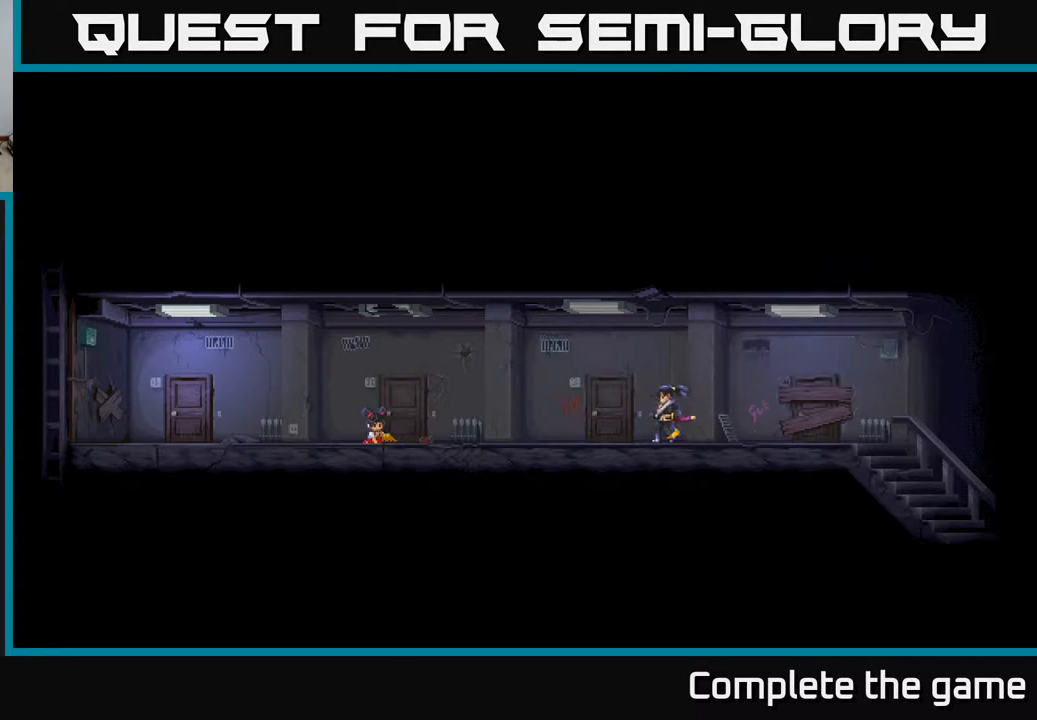
{"buttons": ["DPAD_LEFT"], "left_stick": "center", "right_stick": "center", "events": []}
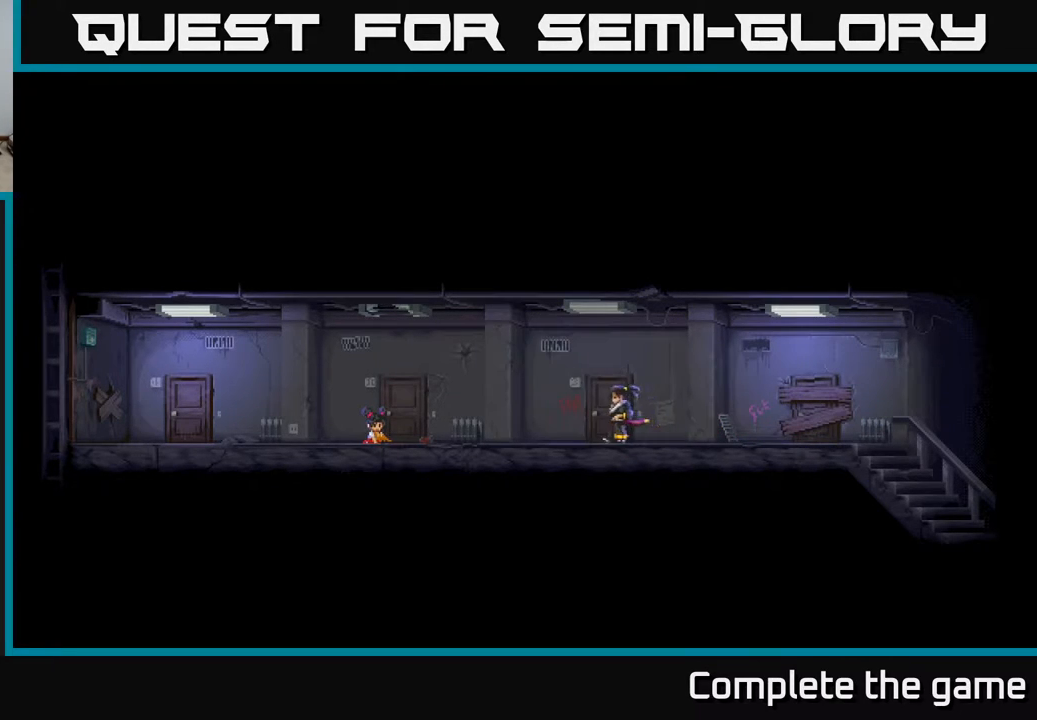
{"buttons": ["DPAD_LEFT"], "left_stick": "center", "right_stick": "center", "events": []}
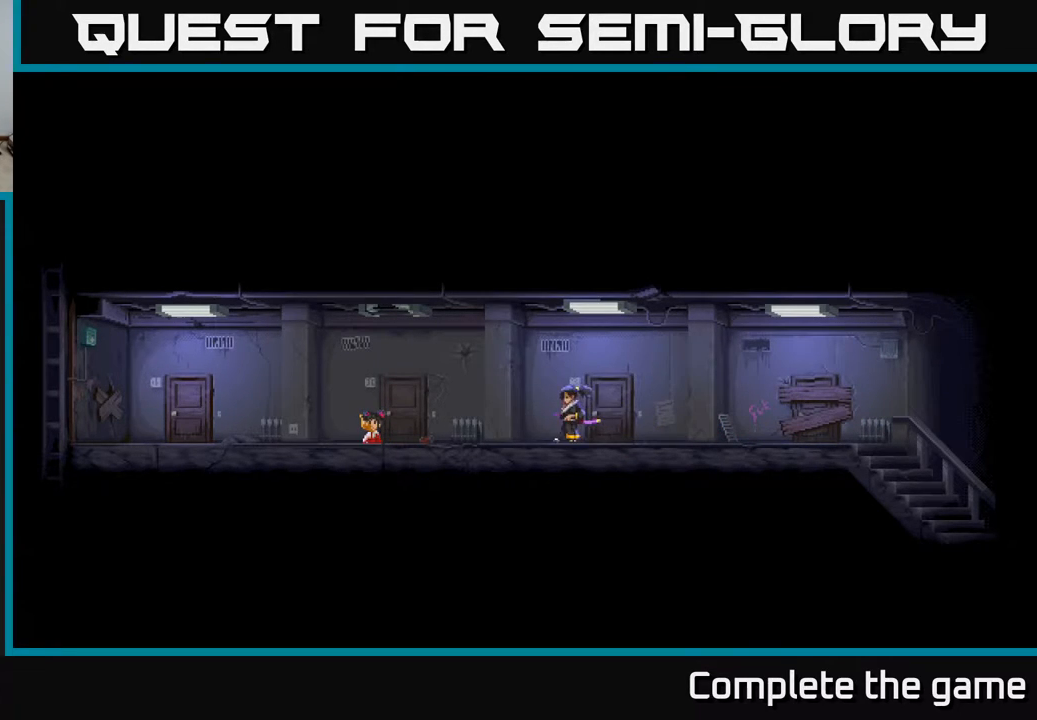
{"buttons": ["DPAD_LEFT"], "left_stick": "center", "right_stick": "center", "events": []}
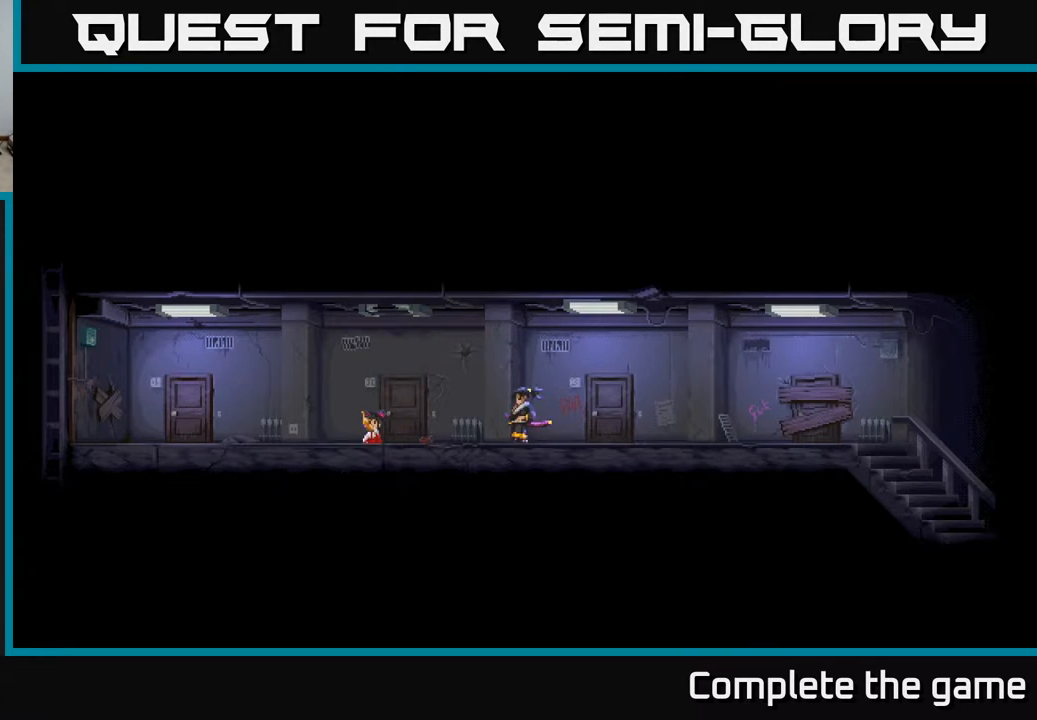
{"buttons": ["DPAD_LEFT"], "left_stick": "center", "right_stick": "center", "events": []}
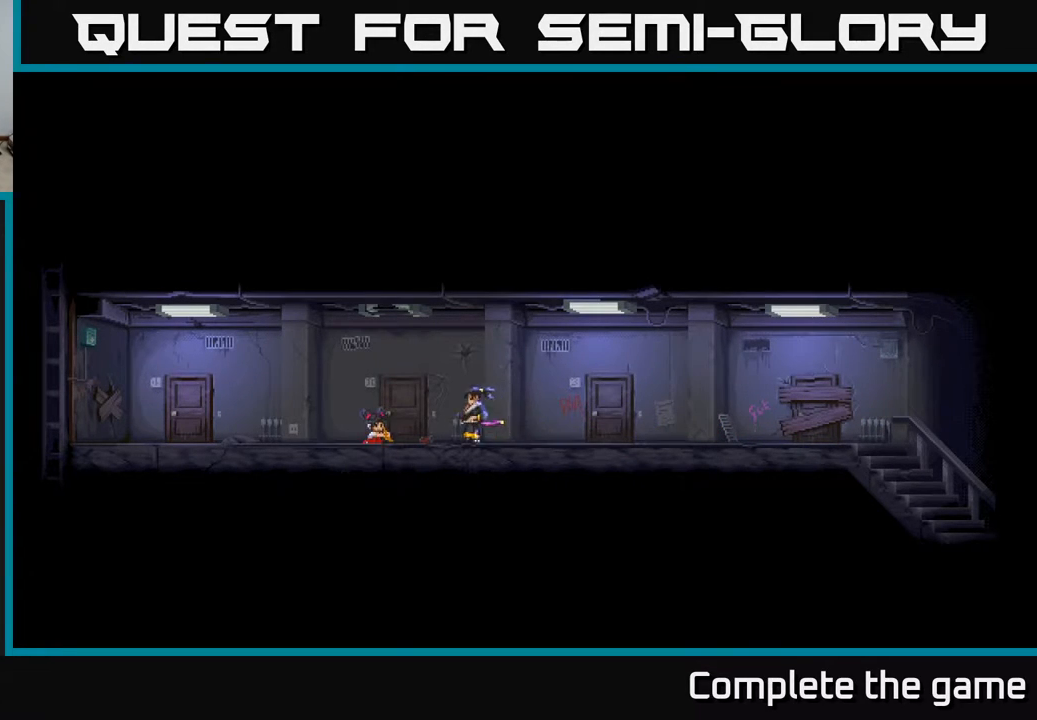
{"buttons": [], "left_stick": "center", "right_stick": "center", "events": [[383, "DPAD_LEFT", "up"]]}
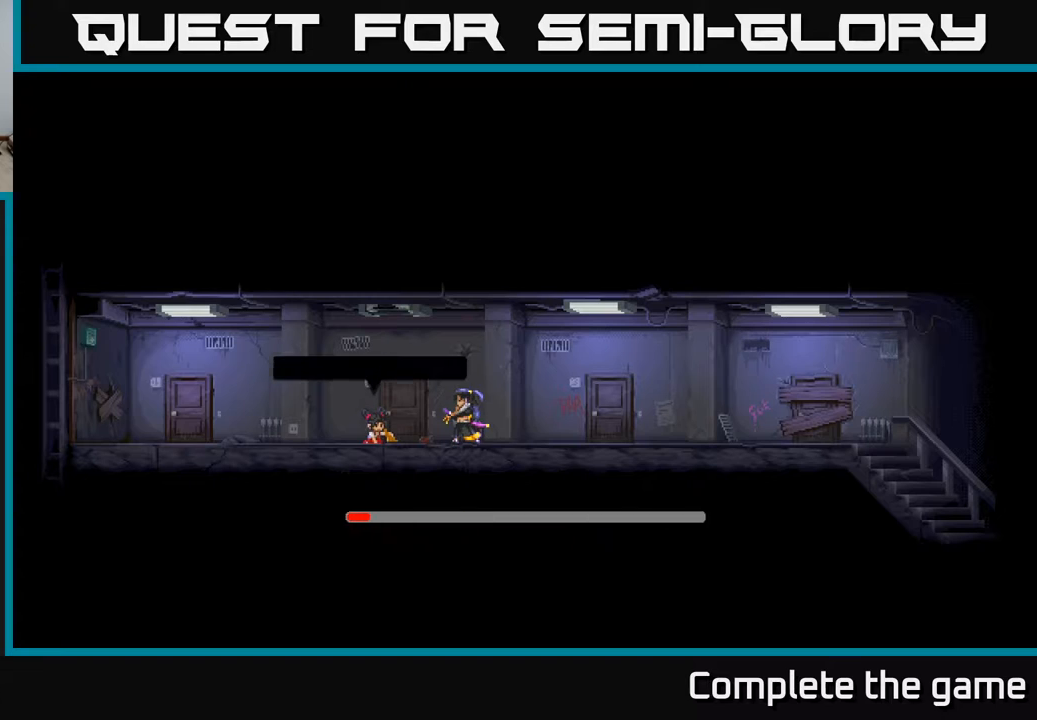
{"buttons": [], "left_stick": "center", "right_stick": "center", "events": []}
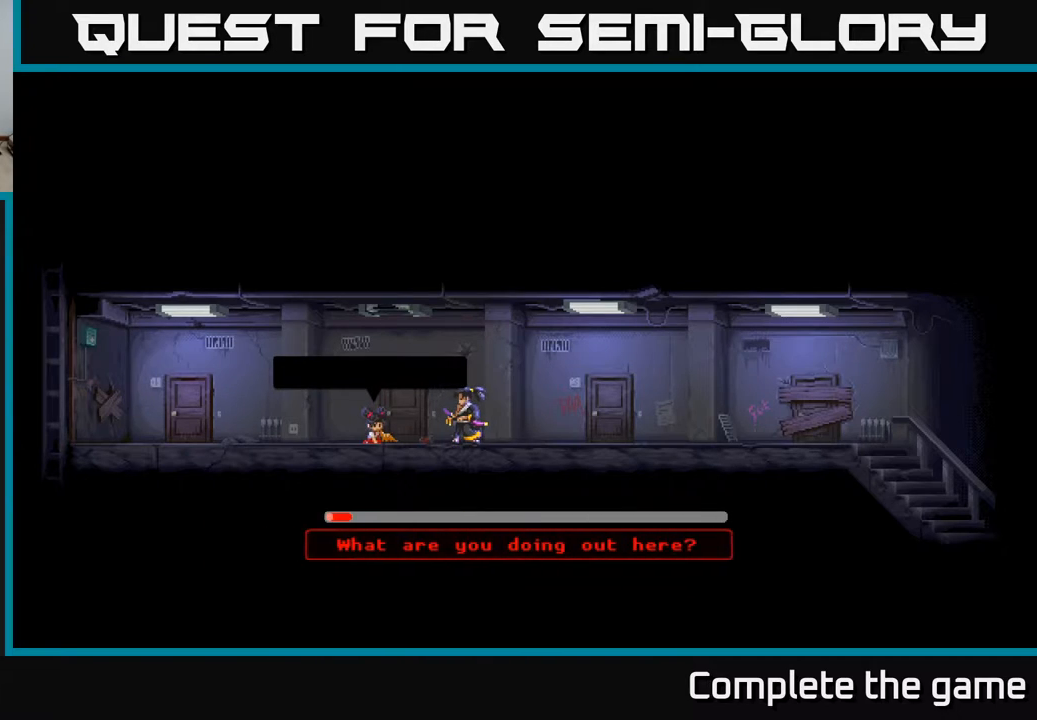
{"buttons": [], "left_stick": "center", "right_stick": "center", "events": []}
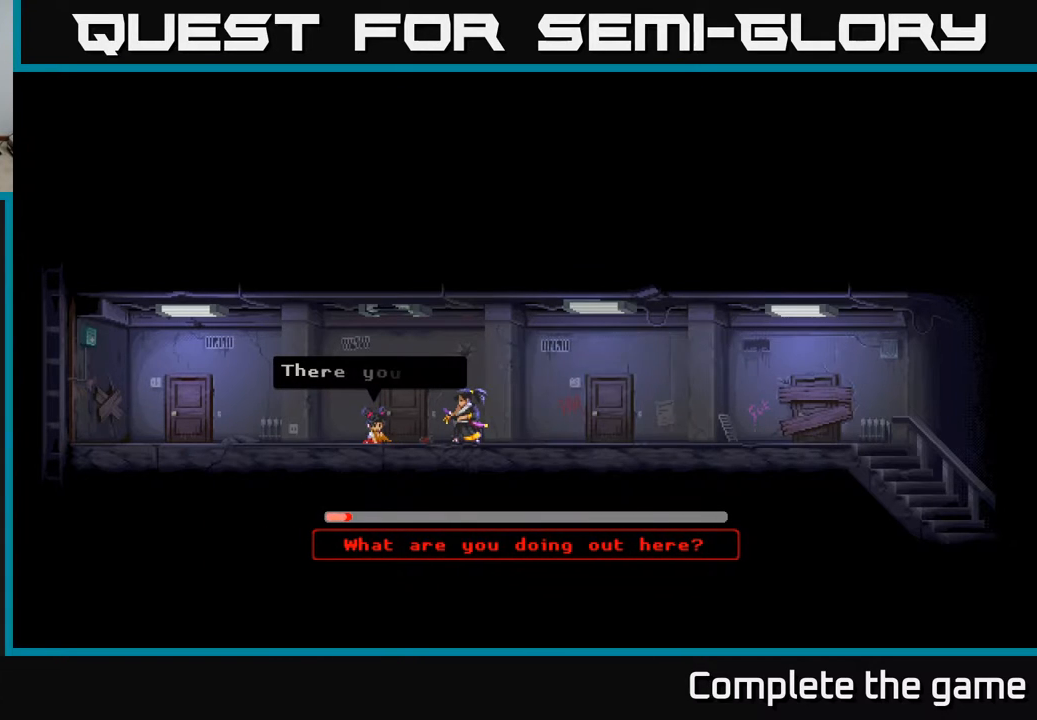
{"buttons": [], "left_stick": "center", "right_stick": "center", "events": []}
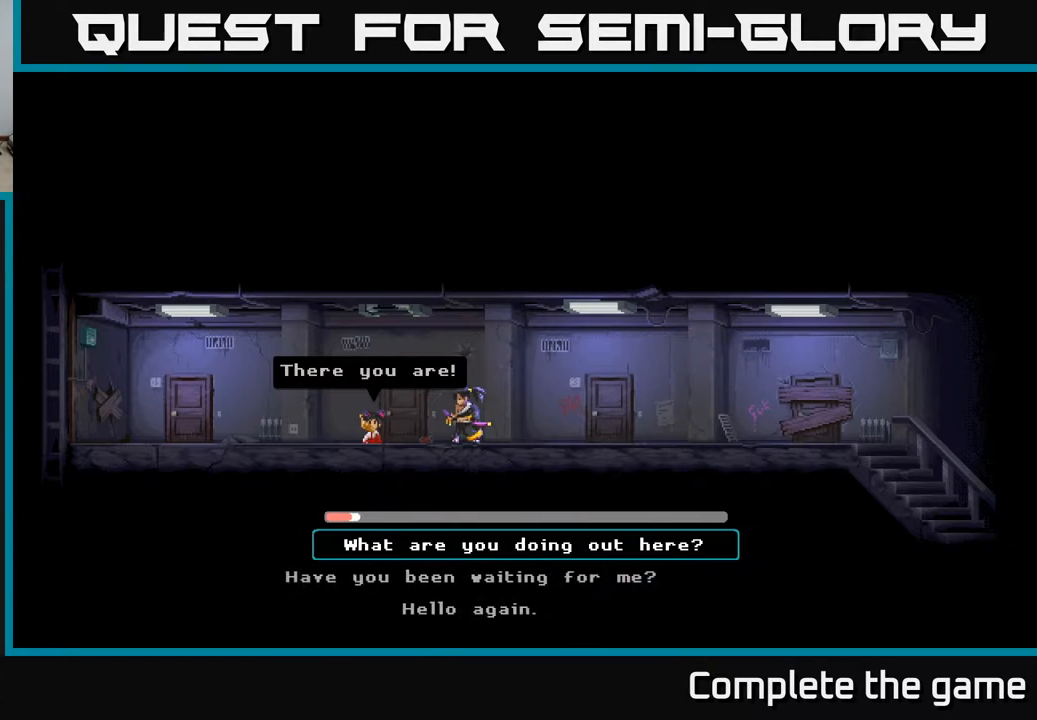
{"buttons": [], "left_stick": "center", "right_stick": "center", "events": []}
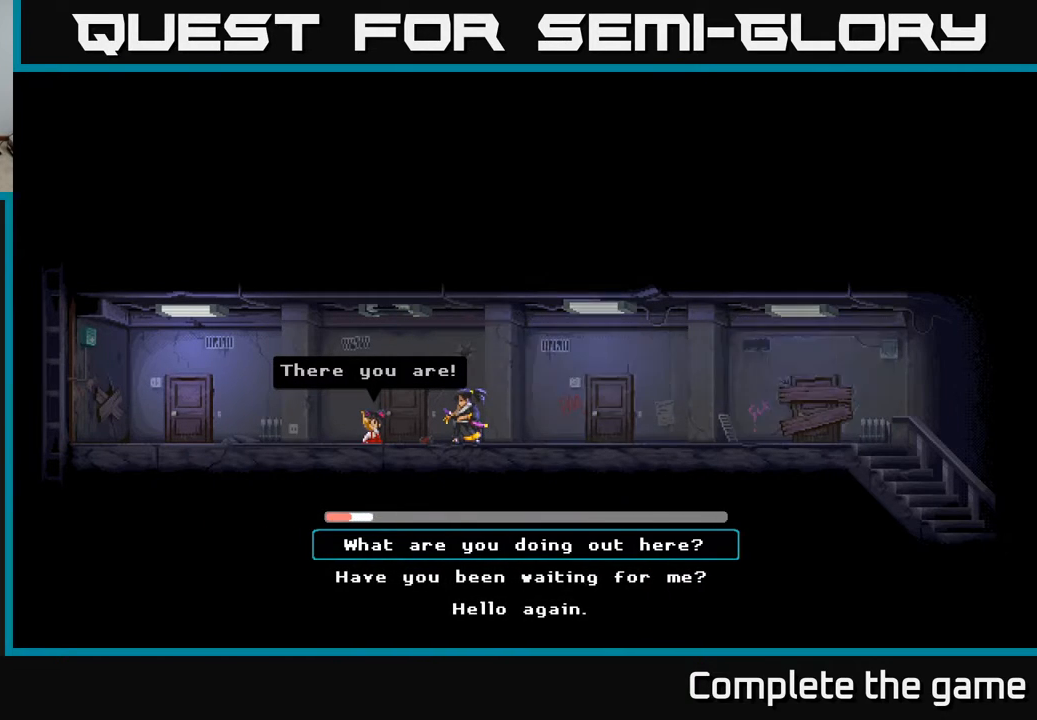
{"buttons": ["DPAD_DOWN"], "left_stick": "center", "right_stick": "center", "events": [[417, "DPAD_DOWN", "down"]]}
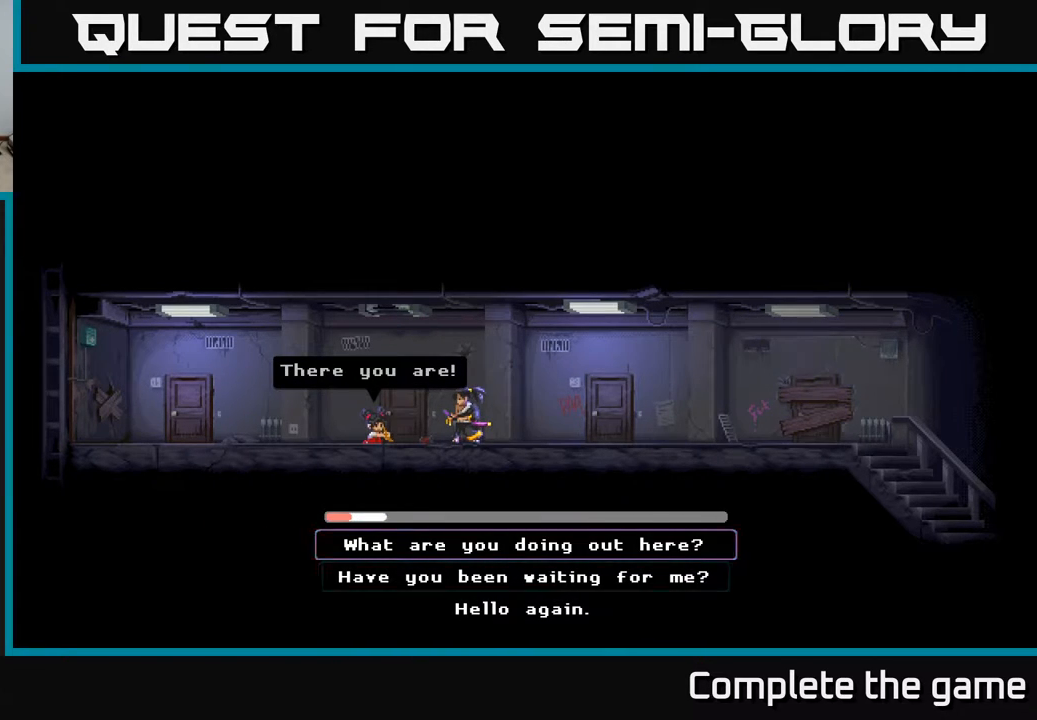
{"buttons": ["DPAD_DOWN"], "left_stick": "center", "right_stick": "center", "events": [[133, "DPAD_DOWN", "up"], [467, "DPAD_DOWN", "down"]]}
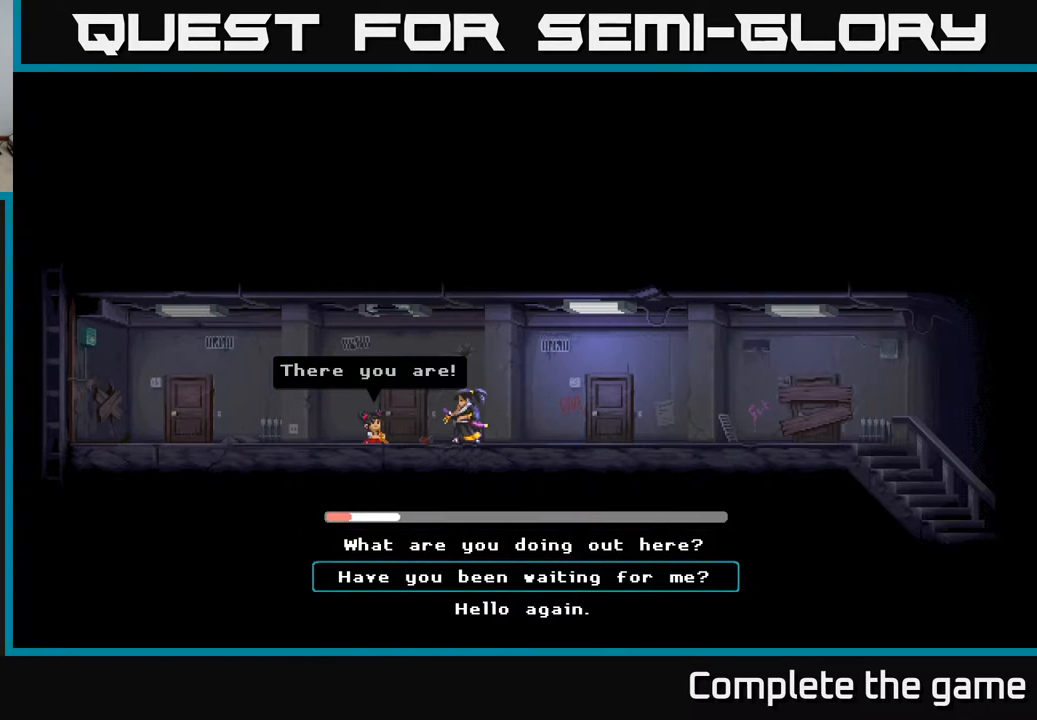
{"buttons": [], "left_stick": "center", "right_stick": "center", "events": [[117, "DPAD_DOWN", "up"], [167, "A", "down"], [317, "A", "up"]]}
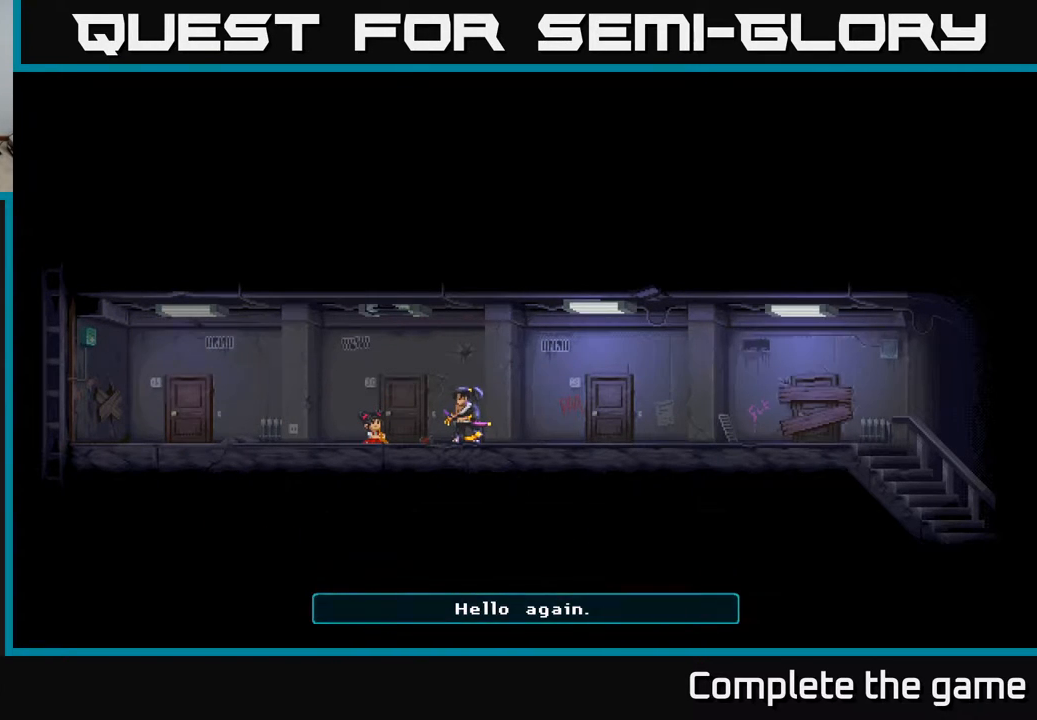
{"buttons": [], "left_stick": "center", "right_stick": "center", "events": []}
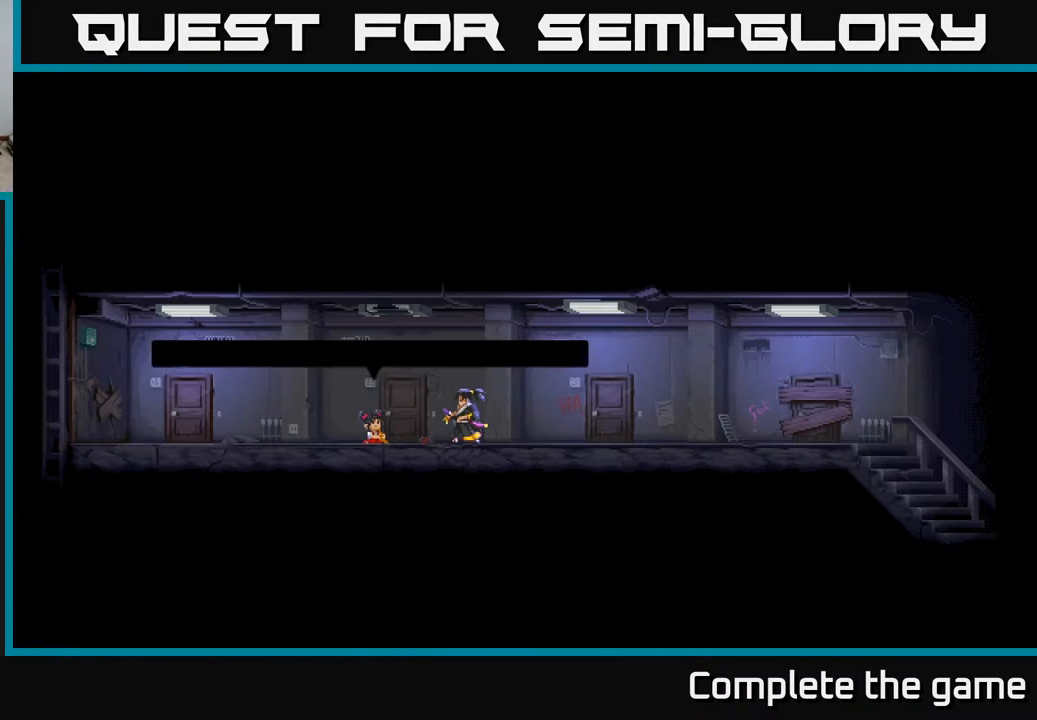
{"buttons": [], "left_stick": "center", "right_stick": "center", "events": []}
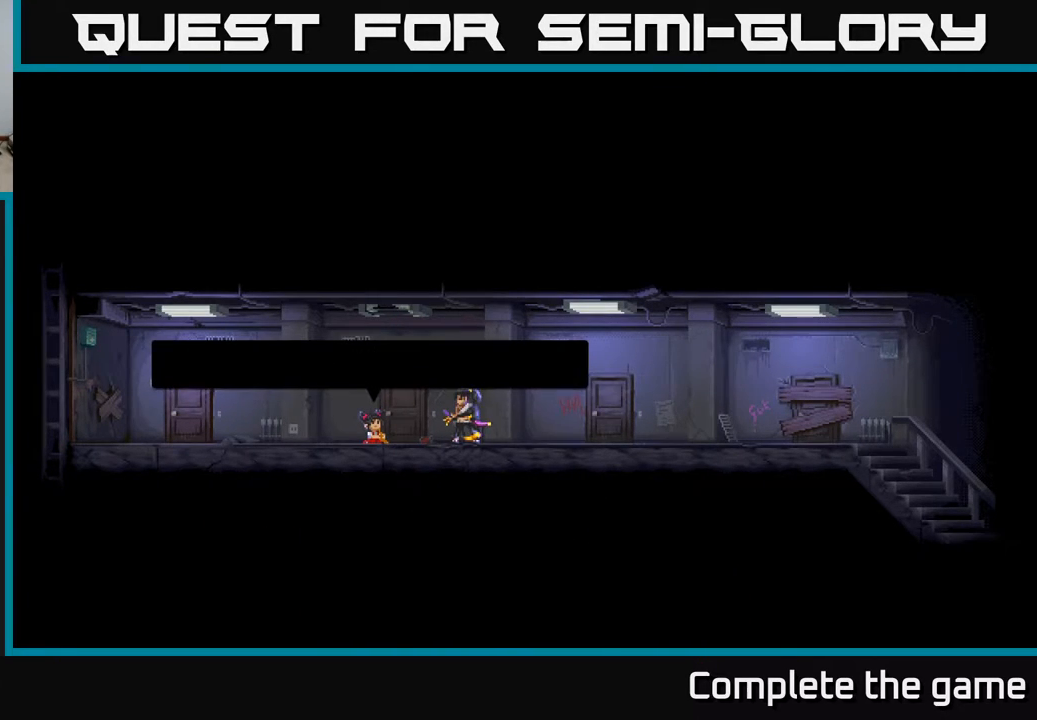
{"buttons": [], "left_stick": "center", "right_stick": "center", "events": []}
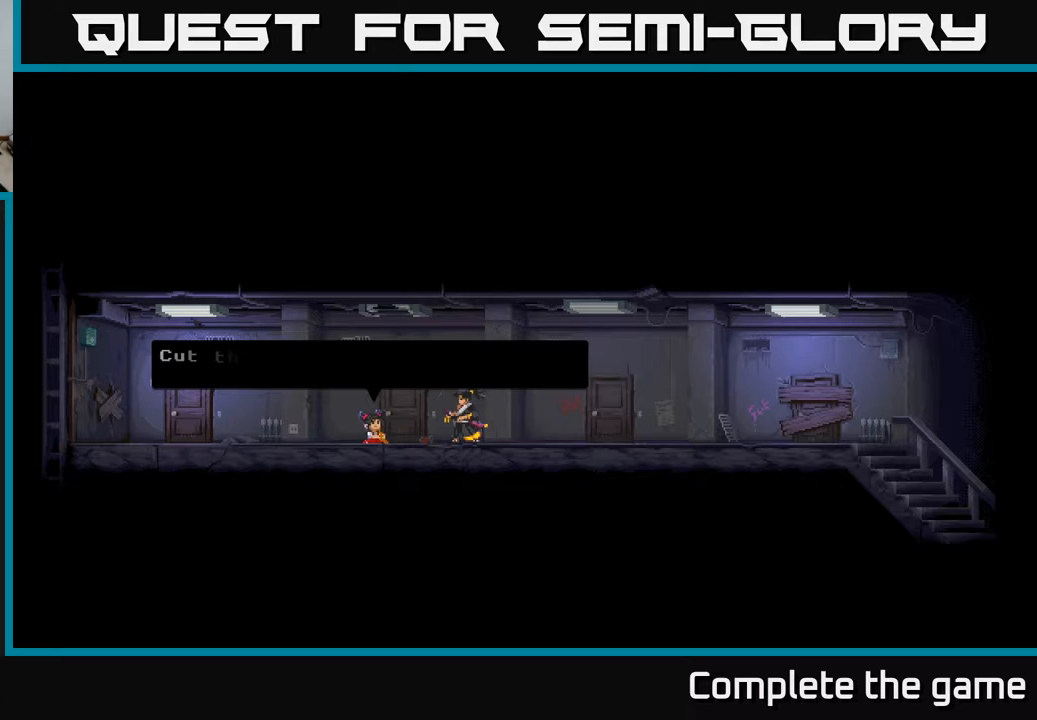
{"buttons": [], "left_stick": "center", "right_stick": "center", "events": []}
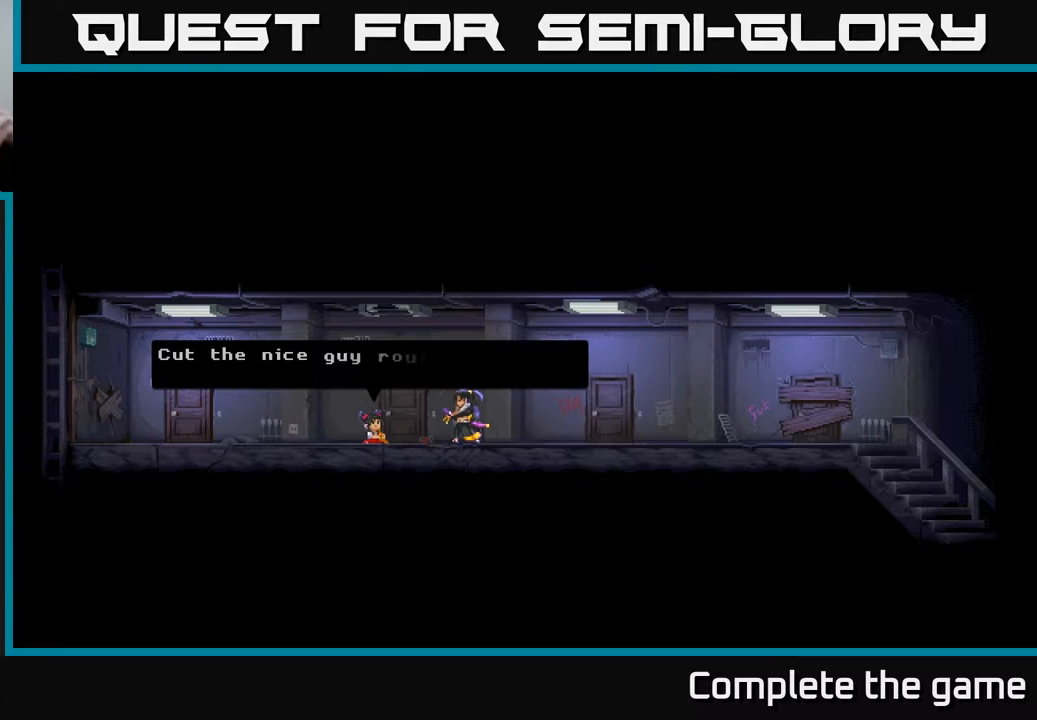
{"buttons": [], "left_stick": "center", "right_stick": "center", "events": []}
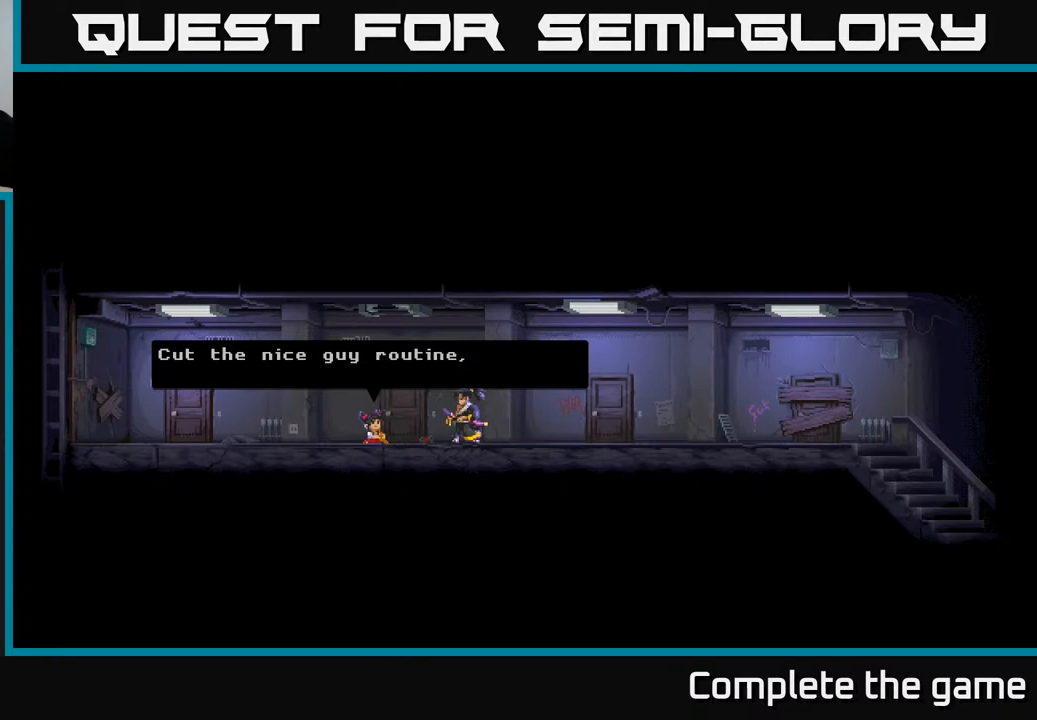
{"buttons": [], "left_stick": "center", "right_stick": "center", "events": []}